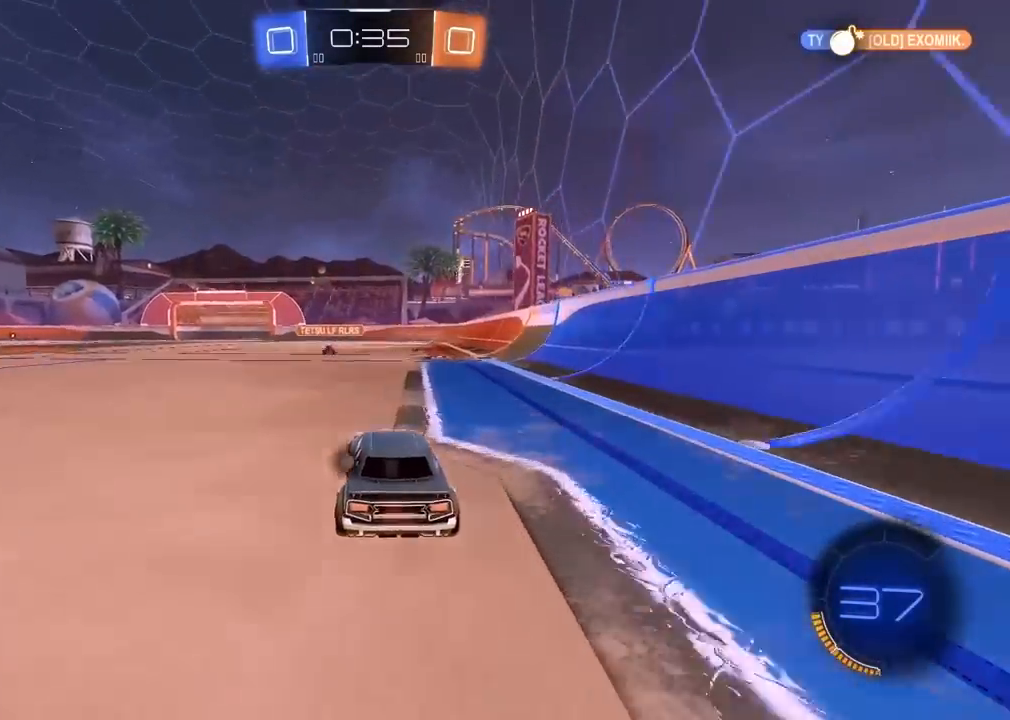
Gameplay with a controller (PlayStation layout); each line is a JSON object with the inputs held at the frame after it (dt_ms = milliseconds from this image to that frame). "events" lists button and stick changes between this image and that frame as [ms after this image, input, new state], when the widget could be followed in between. Not read: CROSS.
{"dt_ms": 500, "buttons": ["R2"], "left_stick": "left", "right_stick": "center", "events": [[50, "TRIANGLE", "down"], [117, "TRIANGLE", "up"], [117, "left_stick", "left"]]}
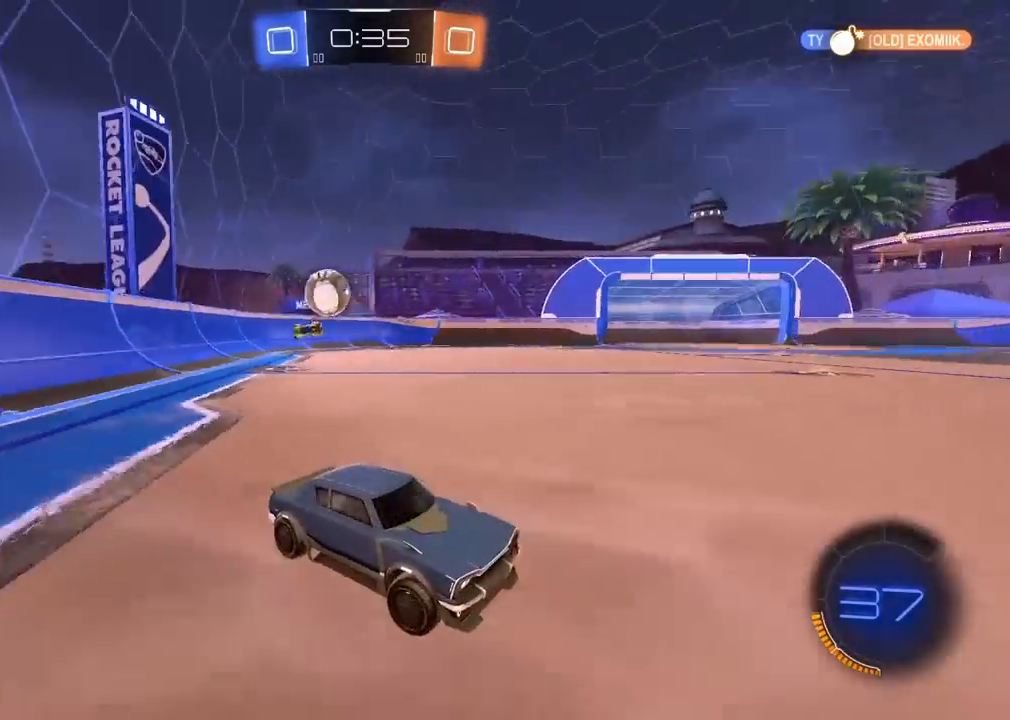
{"dt_ms": 500, "buttons": ["R2"], "left_stick": "left", "right_stick": "center", "events": [[300, "left_stick", "center"], [450, "left_stick", "left"]]}
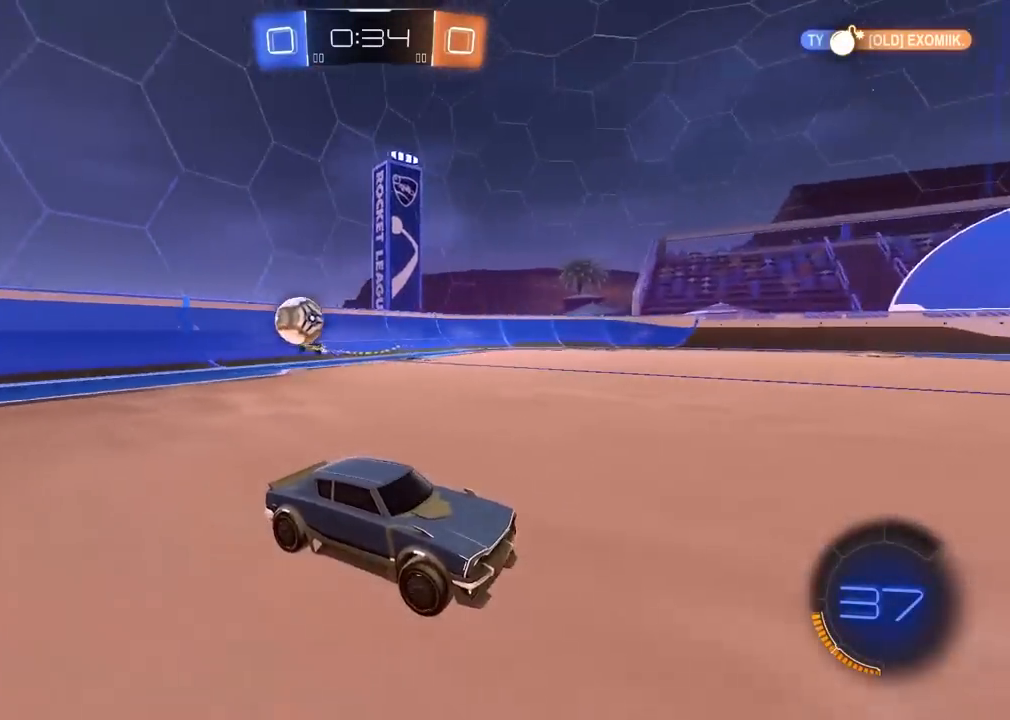
{"dt_ms": 500, "buttons": ["R2"], "left_stick": "center", "right_stick": "center", "events": [[117, "left_stick", "center"], [200, "left_stick", "left"], [267, "left_stick", "center"]]}
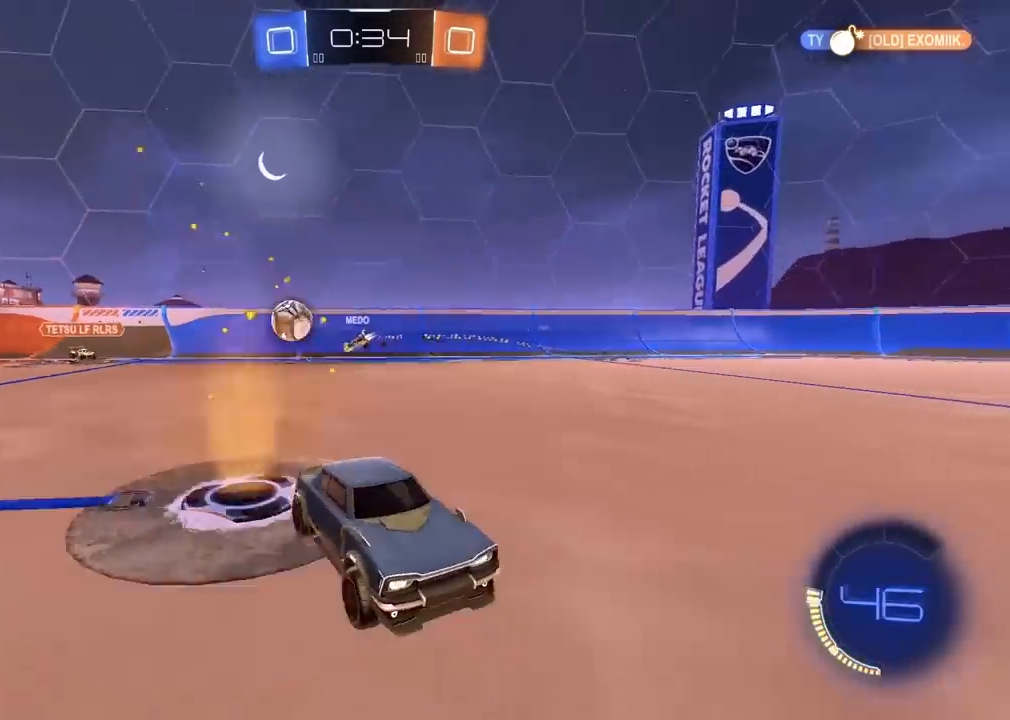
{"dt_ms": 500, "buttons": ["R2"], "left_stick": "center", "right_stick": "center", "events": [[317, "left_stick", "right"], [483, "left_stick", "center"]]}
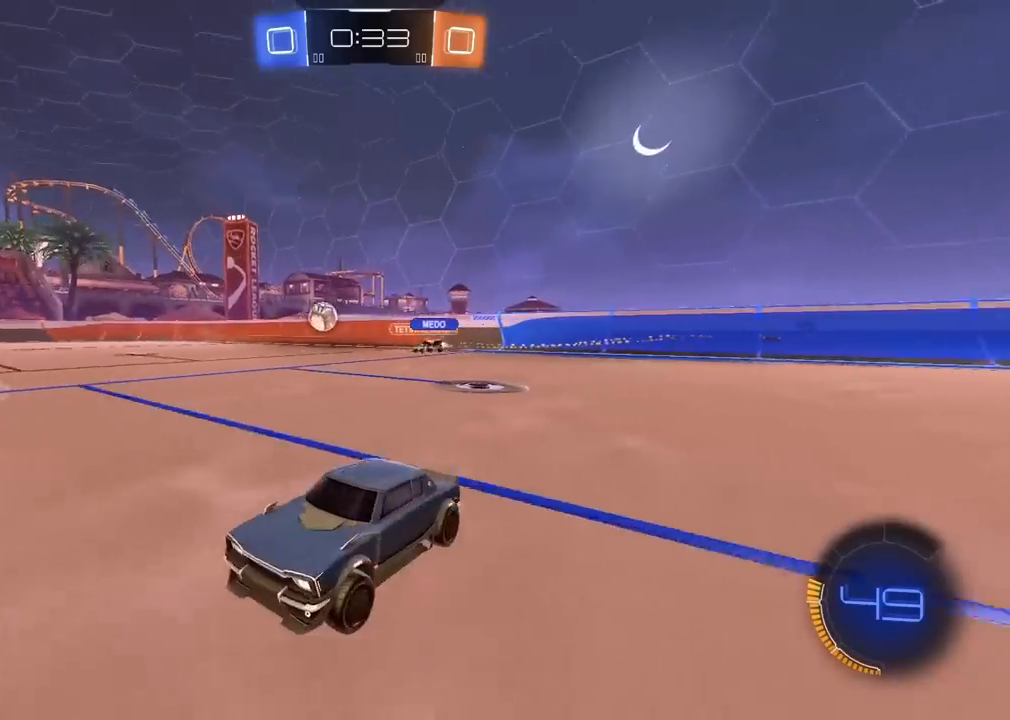
{"dt_ms": 500, "buttons": ["R2"], "left_stick": "up", "right_stick": "center", "events": [[33, "left_stick", "left"], [317, "left_stick", "up"]]}
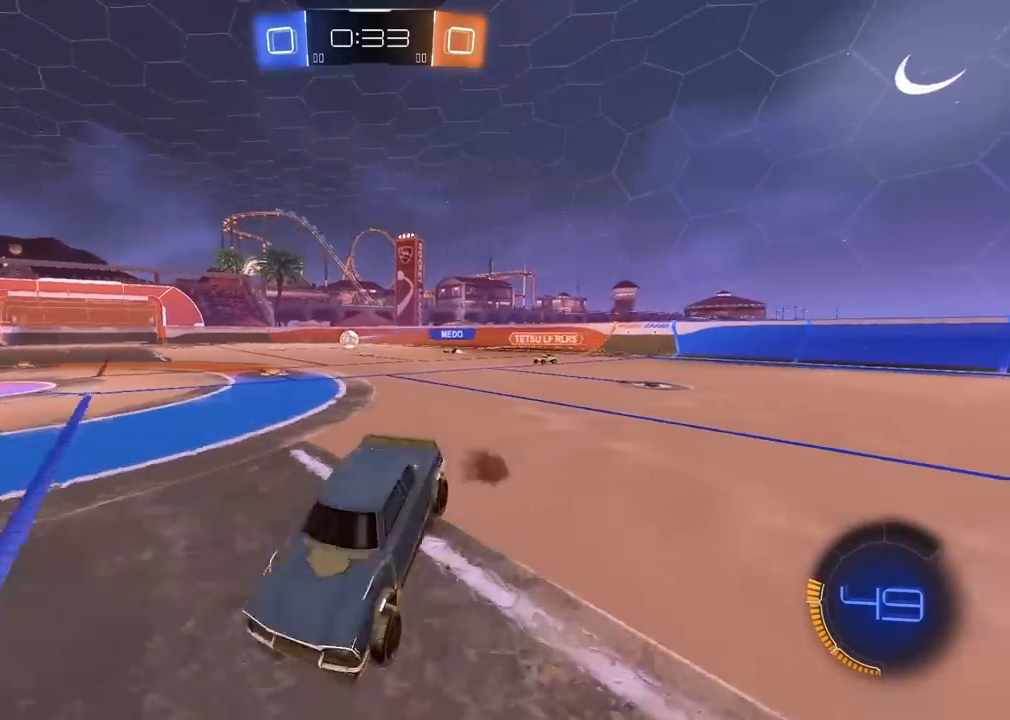
{"dt_ms": 500, "buttons": ["R2"], "left_stick": "center", "right_stick": "center", "events": [[100, "left_stick", "center"]]}
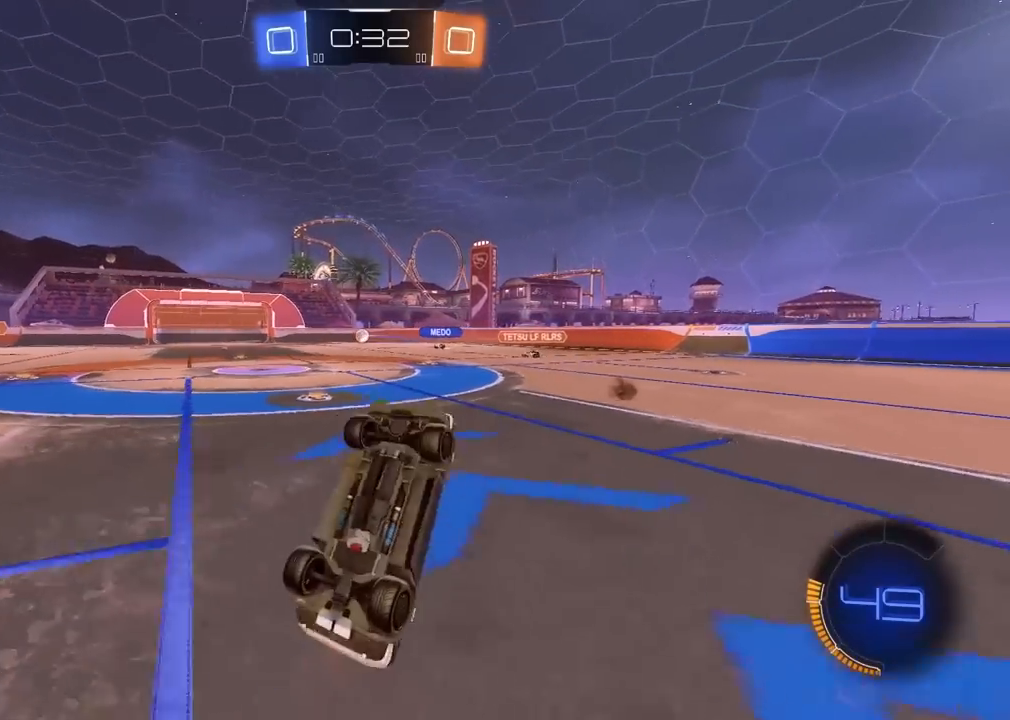
{"dt_ms": 500, "buttons": ["R2"], "left_stick": "right", "right_stick": "center", "events": [[367, "left_stick", "right"]]}
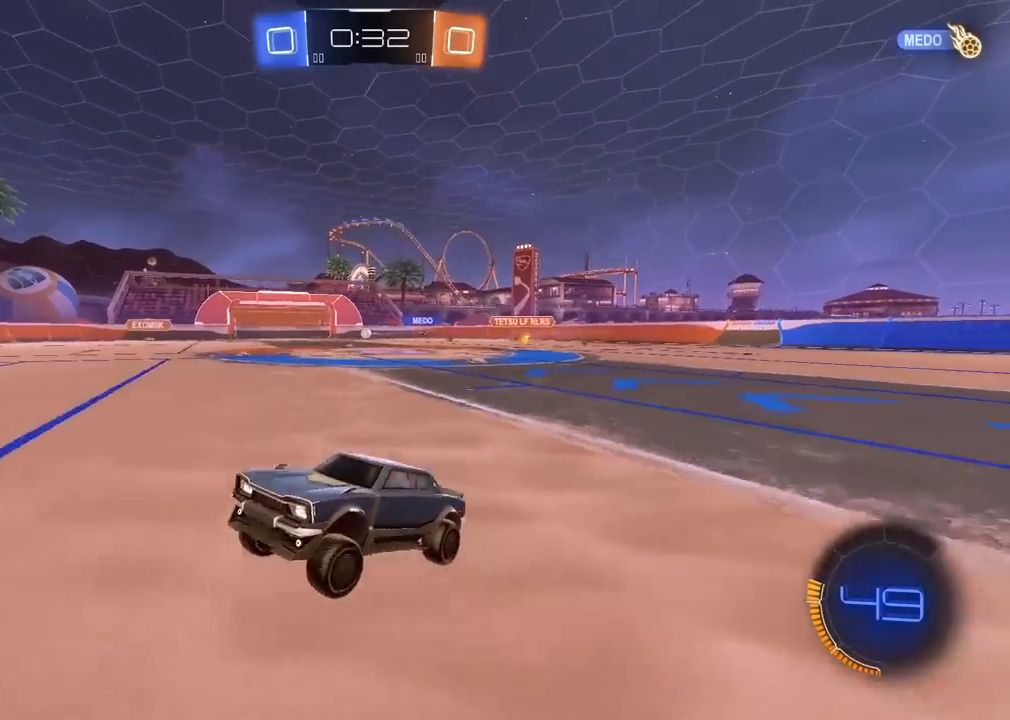
{"dt_ms": 500, "buttons": ["R1", "R2"], "left_stick": "right", "right_stick": "center", "events": [[133, "R1", "down"]]}
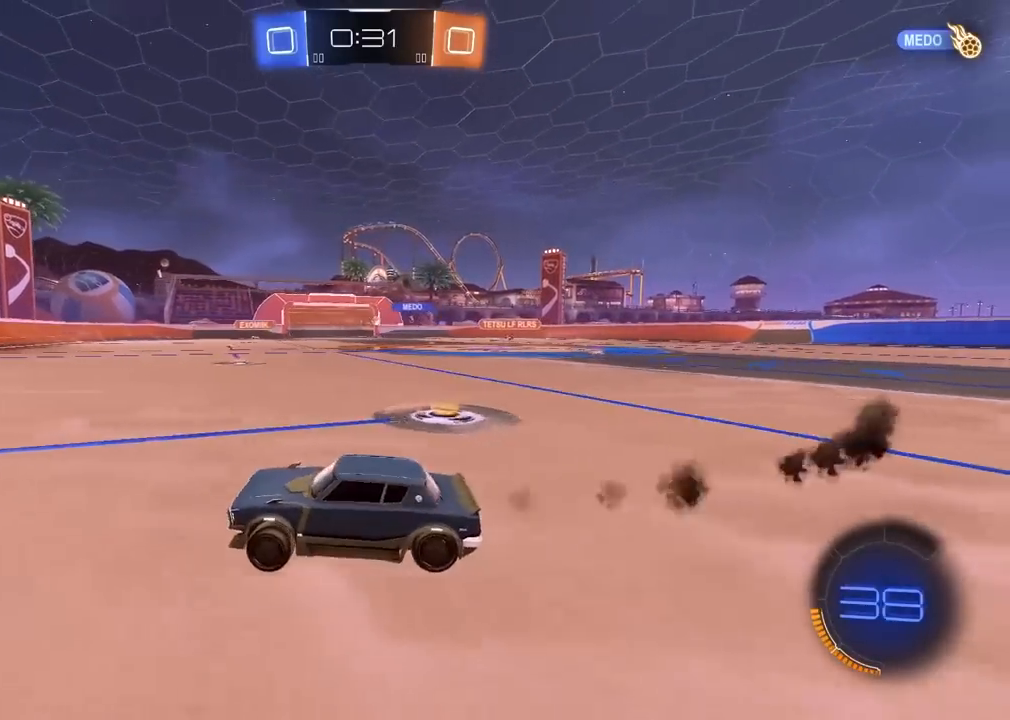
{"dt_ms": 500, "buttons": ["R2"], "left_stick": "center", "right_stick": "center", "events": [[83, "left_stick", "center"], [217, "R1", "up"], [217, "left_stick", "right"], [400, "left_stick", "center"]]}
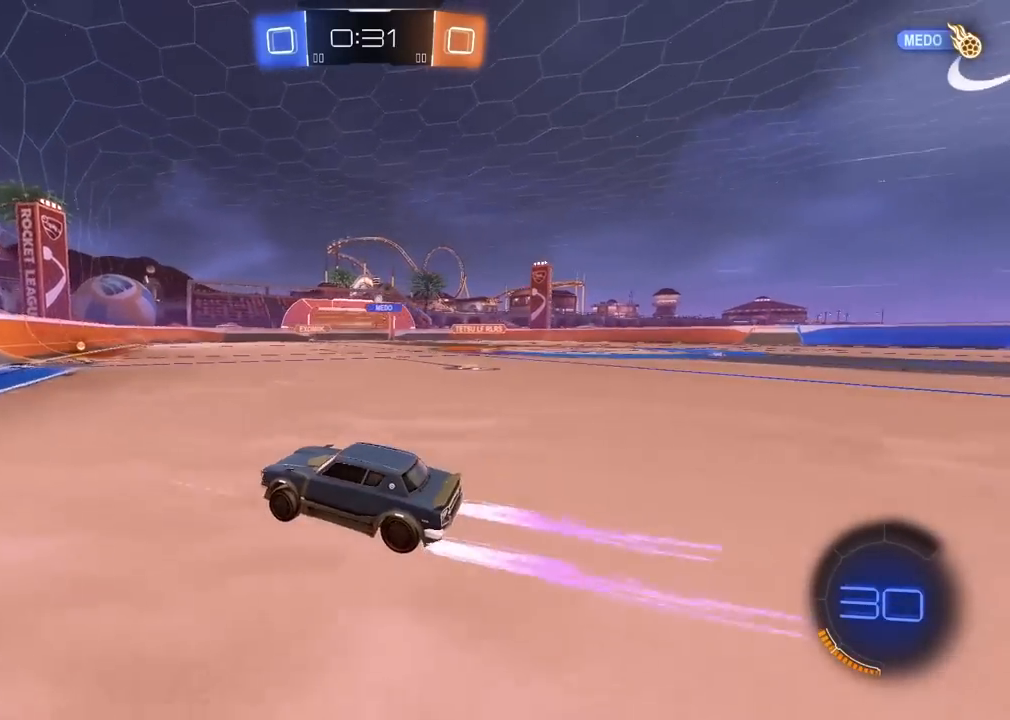
{"dt_ms": 500, "buttons": ["R2"], "left_stick": "left", "right_stick": "center"}
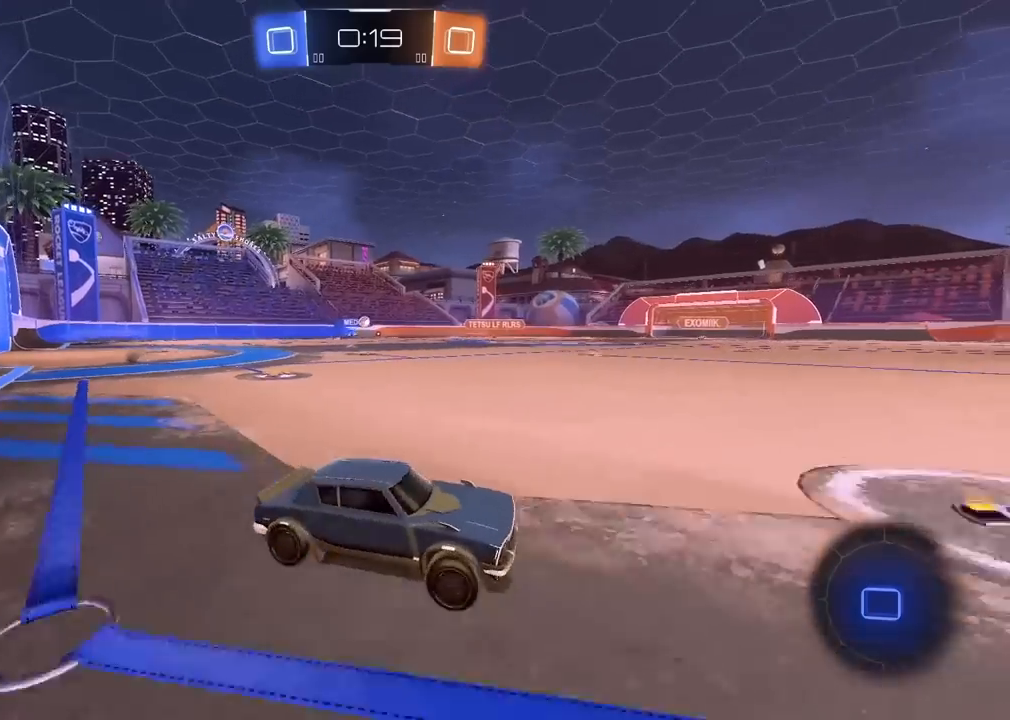
{"dt_ms": 500, "buttons": ["R1", "R2"], "left_stick": "center", "right_stick": "center", "events": [[183, "R1", "down"], [400, "left_stick", "center"]]}
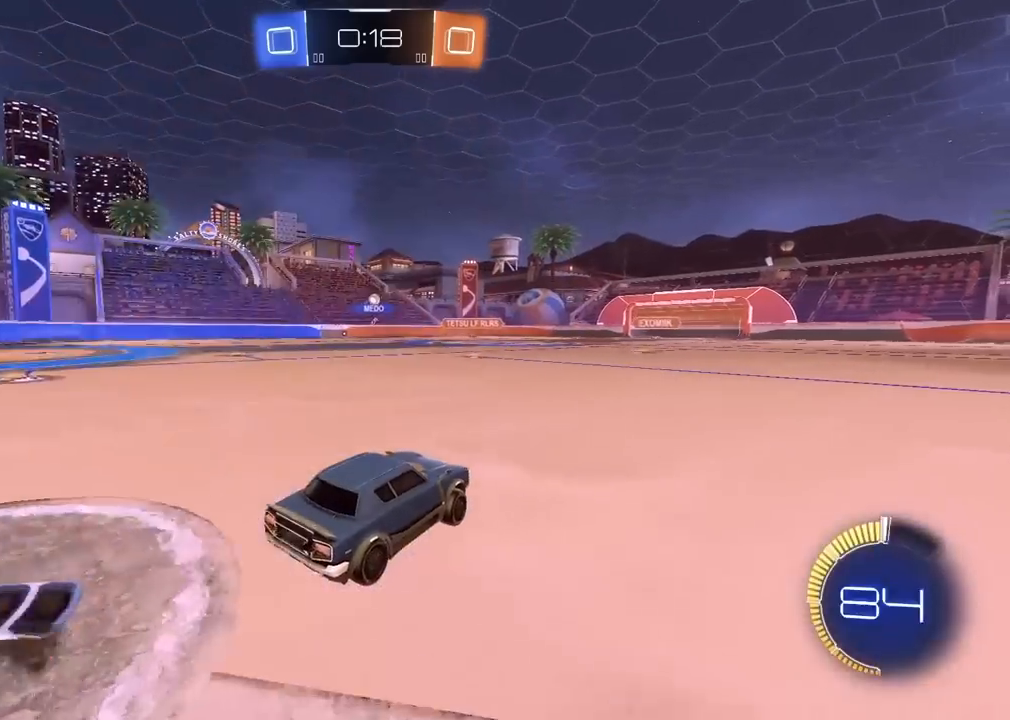
{"dt_ms": 500, "buttons": ["R2"], "left_stick": "center", "right_stick": "center", "events": [[83, "R1", "up"], [183, "left_stick", "up"], [483, "left_stick", "center"]]}
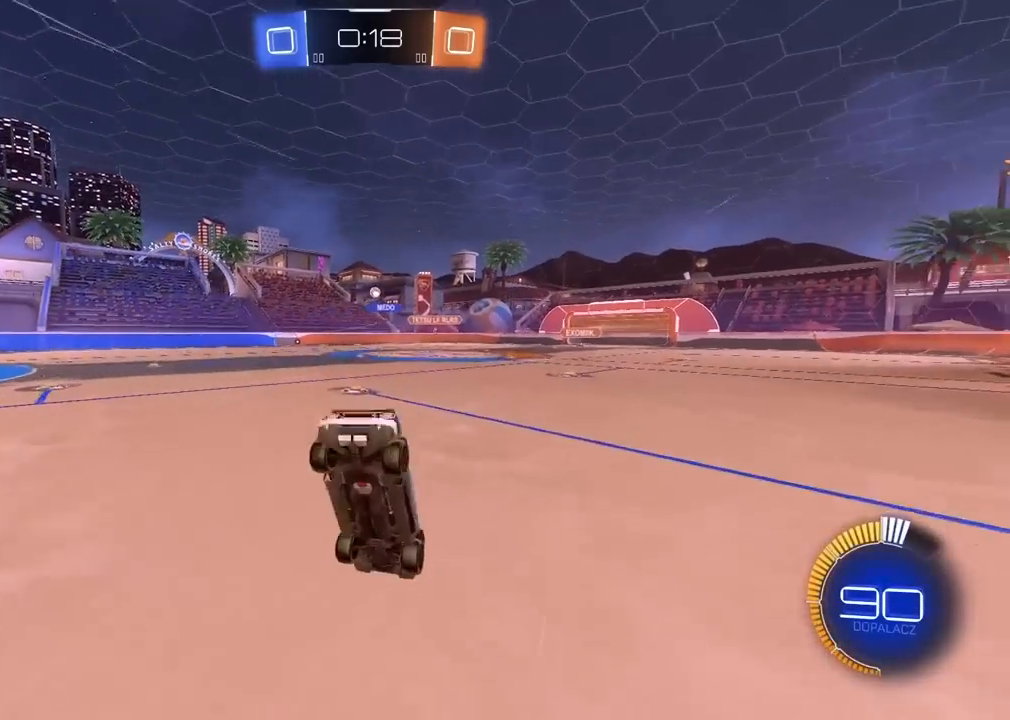
{"dt_ms": 500, "buttons": ["R2"], "left_stick": "center", "right_stick": "center", "events": []}
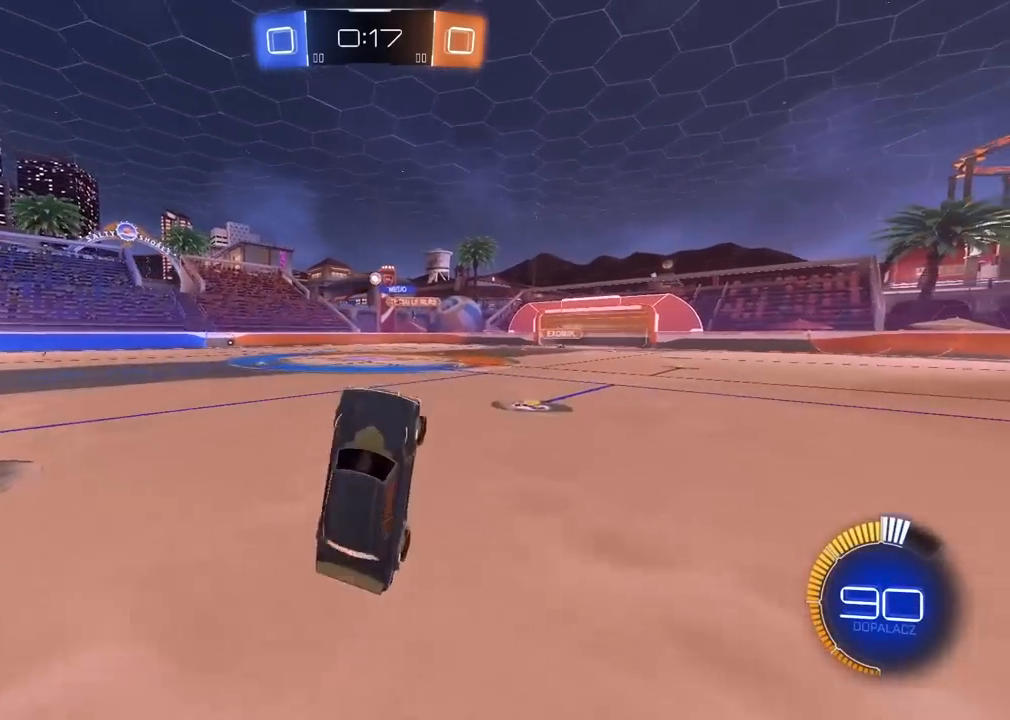
{"dt_ms": 500, "buttons": ["R2"], "left_stick": "left", "right_stick": "center", "events": [[417, "left_stick", "left"]]}
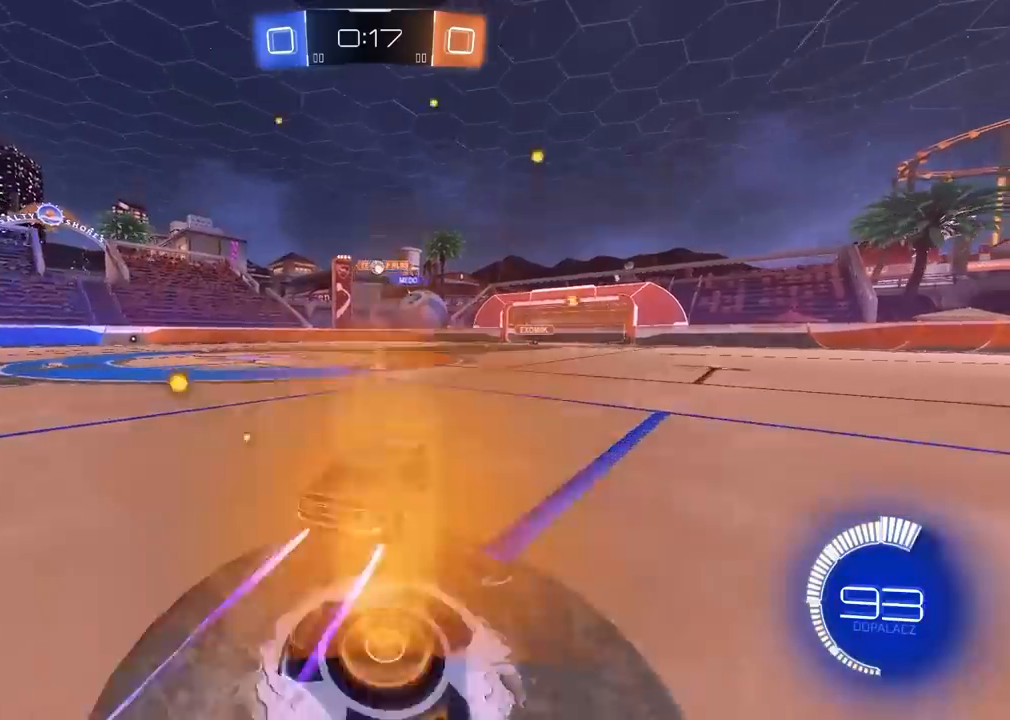
{"dt_ms": 500, "buttons": [], "left_stick": "down-right", "right_stick": "center", "events": [[17, "left_stick", "center"], [250, "R2", "up"], [400, "L2", "down"], [467, "L2", "up"], [500, "left_stick", "down-right"]]}
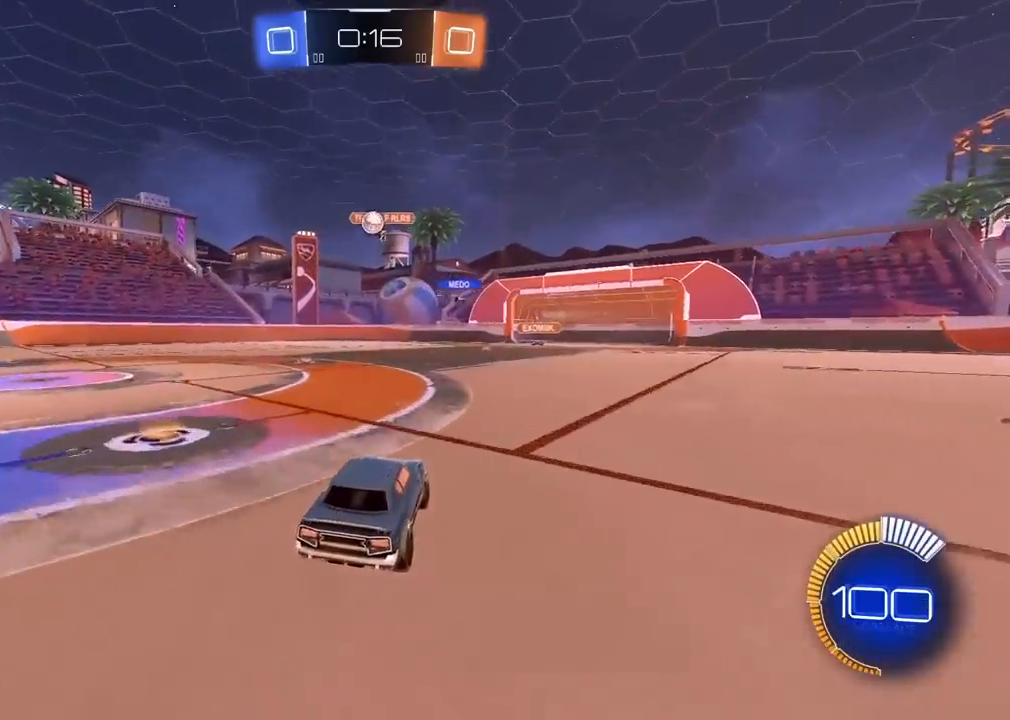
{"dt_ms": 500, "buttons": ["L2", "R1", "R2"], "left_stick": "up-left", "right_stick": "center", "events": [[150, "R2", "down"], [167, "left_stick", "center"], [183, "R1", "down"], [267, "left_stick", "down-left"], [367, "L2", "down"], [383, "left_stick", "up-left"]]}
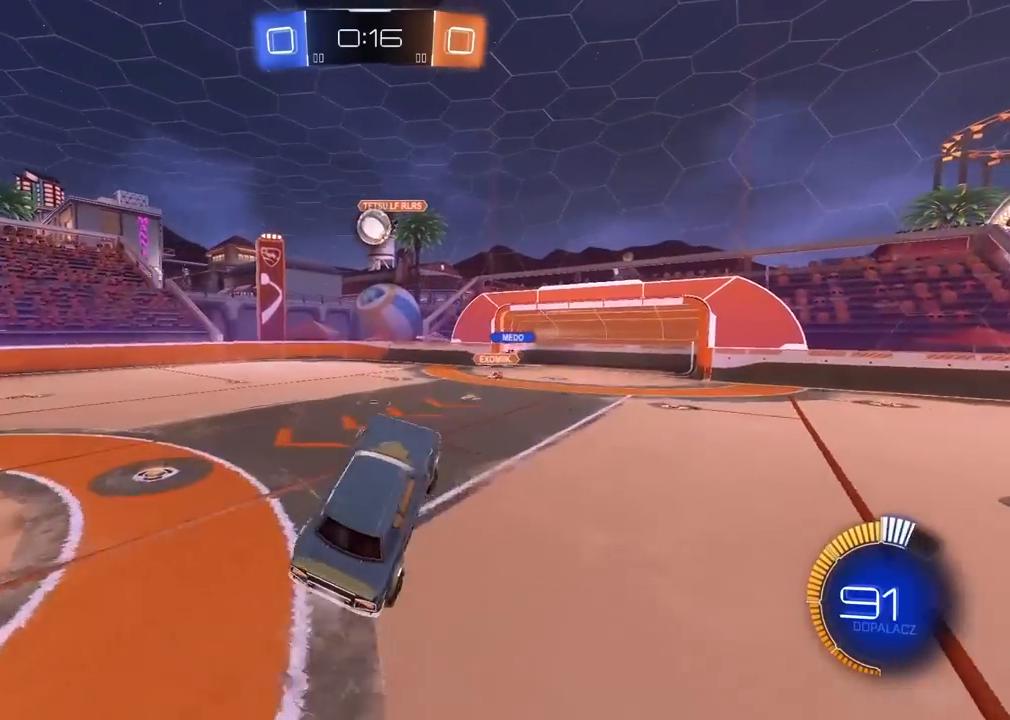
{"dt_ms": 500, "buttons": ["L2"], "left_stick": "up-left", "right_stick": "center", "events": [[17, "left_stick", "left"], [50, "R1", "up"], [100, "R2", "up"], [350, "left_stick", "center"], [433, "left_stick", "left"], [500, "left_stick", "up-left"]]}
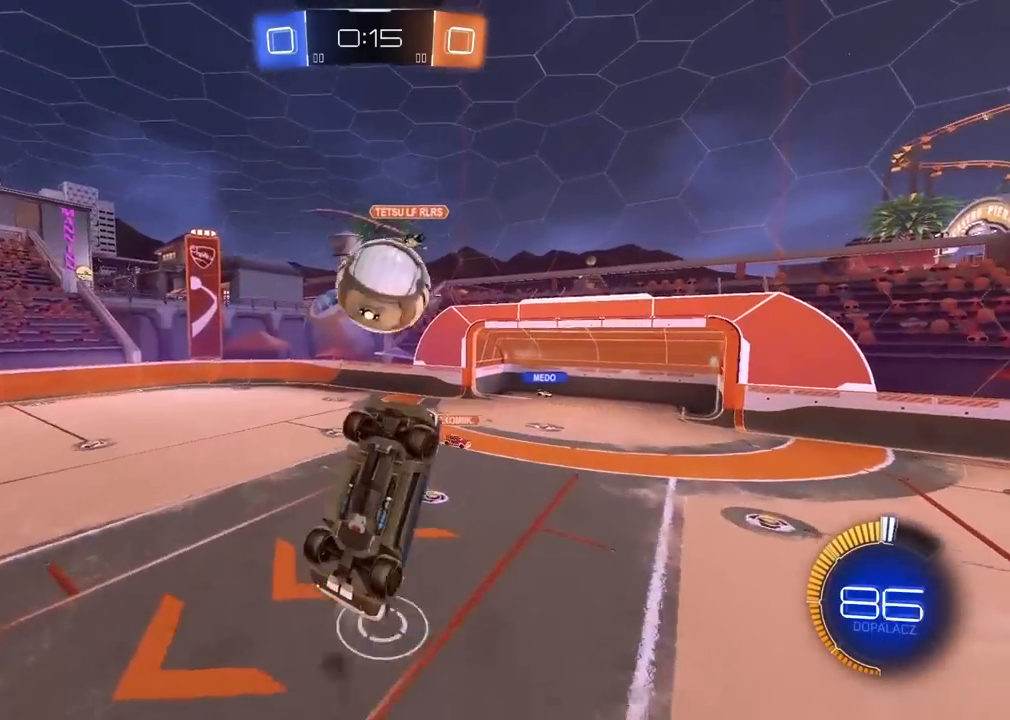
{"dt_ms": 500, "buttons": ["R1", "R2"], "left_stick": "center", "right_stick": "center", "events": [[100, "R2", "down"], [117, "left_stick", "up"], [183, "R1", "down"], [350, "left_stick", "center"], [400, "L2", "up"]]}
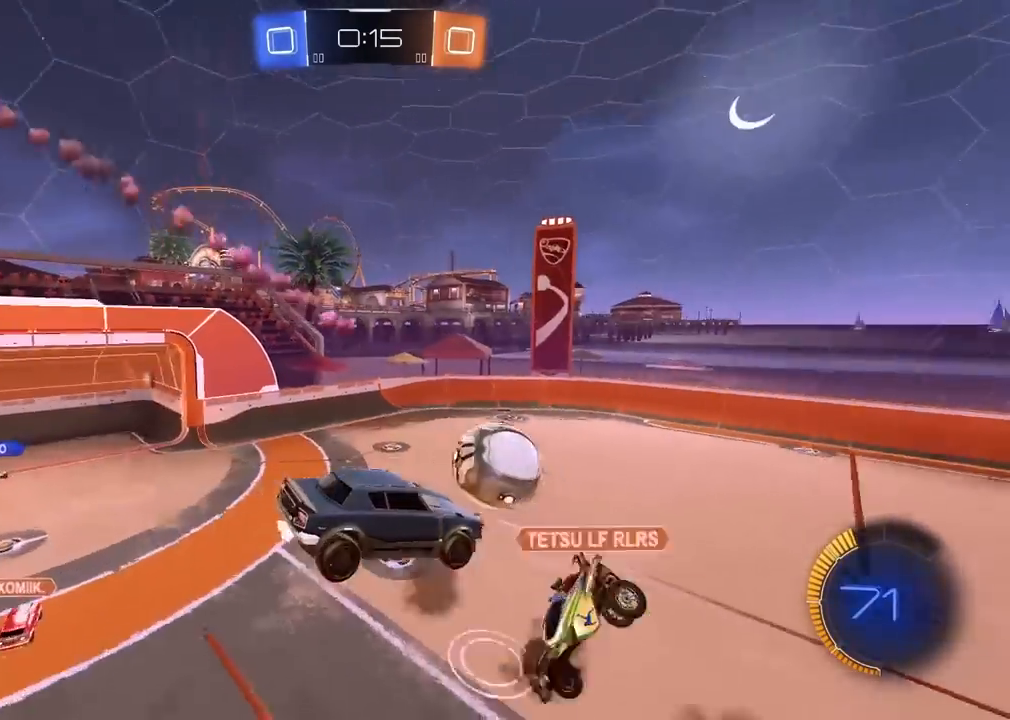
{"dt_ms": 500, "buttons": ["L1", "R2"], "left_stick": "left", "right_stick": "center", "events": [[267, "R1", "up"], [383, "left_stick", "left"], [467, "L1", "down"]]}
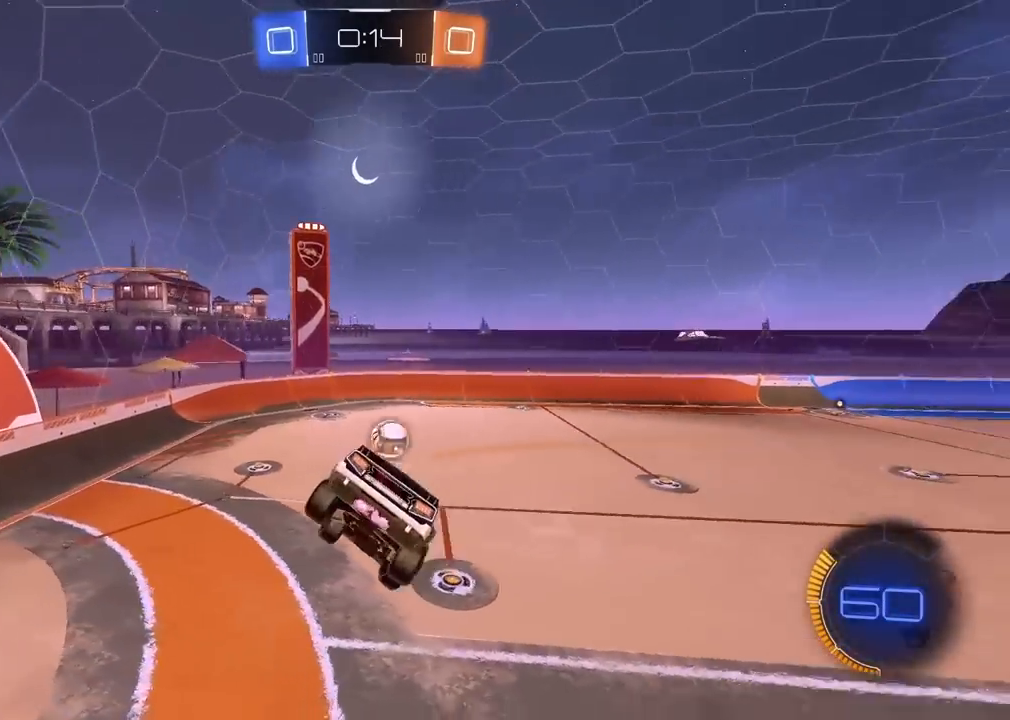
{"dt_ms": 500, "buttons": ["R2"], "left_stick": "center", "right_stick": "center", "events": [[67, "L1", "up"], [67, "left_stick", "center"]]}
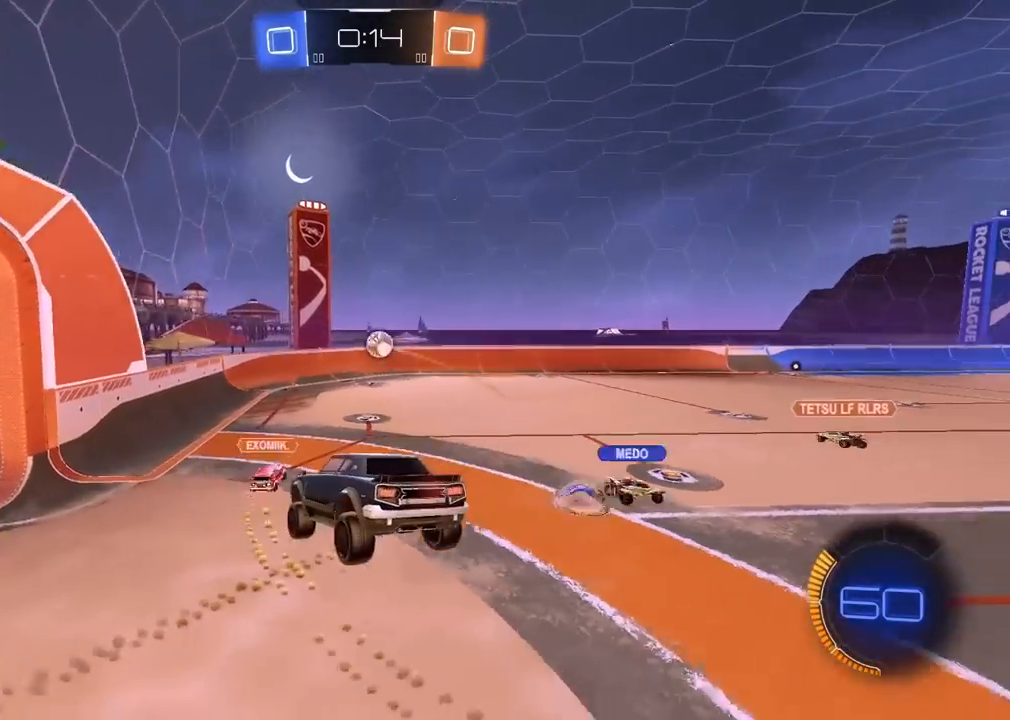
{"dt_ms": 500, "buttons": ["R1", "R2"], "left_stick": "right", "right_stick": "center", "events": [[217, "left_stick", "right"], [417, "R1", "down"]]}
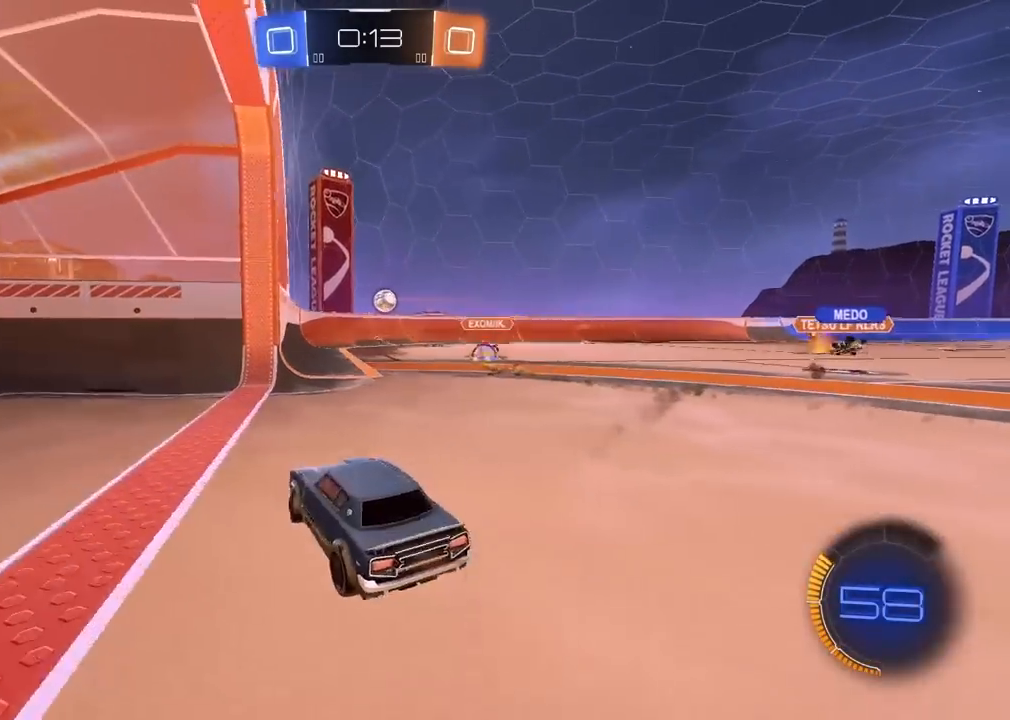
{"dt_ms": 500, "buttons": ["R1", "R2"], "left_stick": "right", "right_stick": "center", "events": [[183, "R1", "up"], [283, "R1", "down"]]}
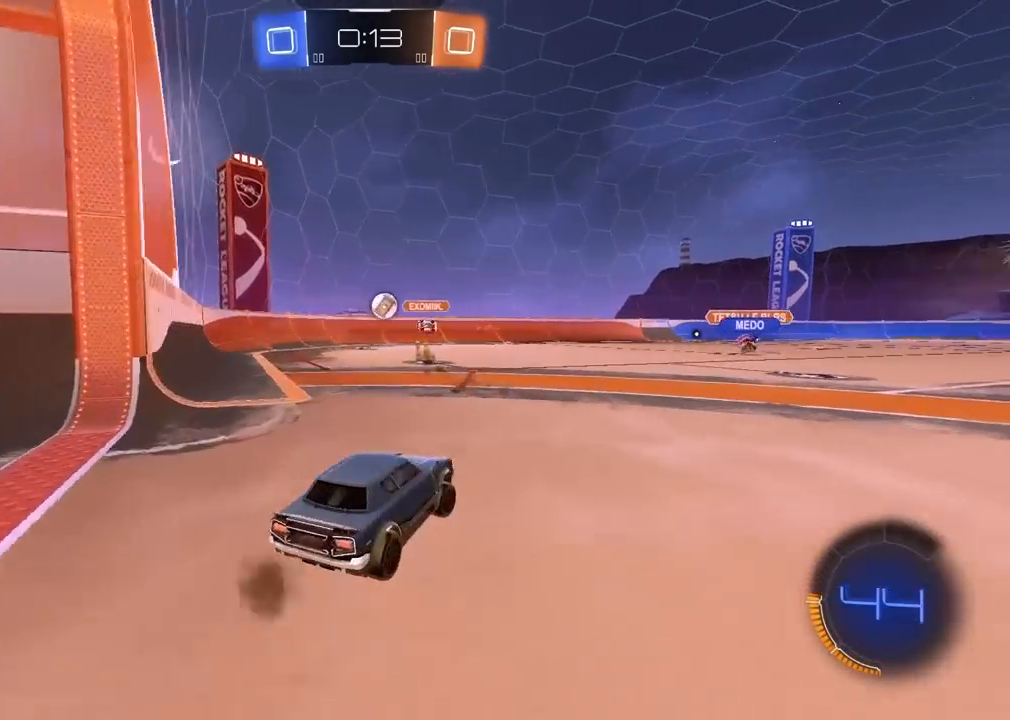
{"dt_ms": 500, "buttons": ["L2", "R1", "R2"], "left_stick": "right", "right_stick": "center", "events": [[100, "left_stick", "up-left"], [133, "L2", "down"], [167, "left_stick", "up"], [283, "left_stick", "down"], [433, "left_stick", "right"]]}
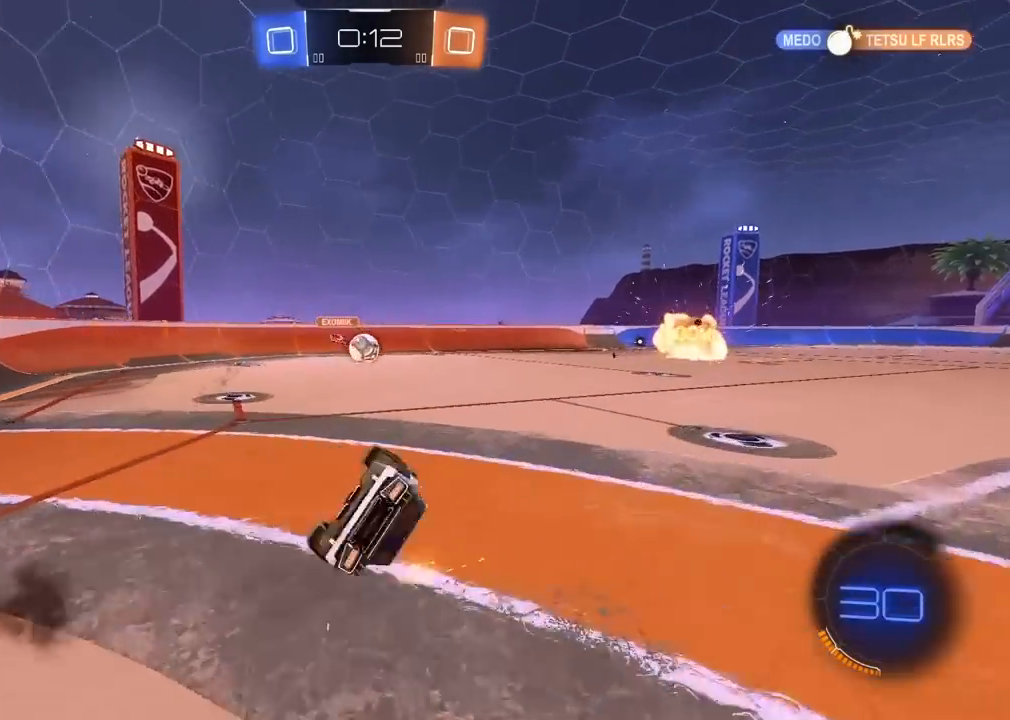
{"dt_ms": 500, "buttons": ["R2"], "left_stick": "center", "right_stick": "center", "events": [[33, "left_stick", "down-right"], [67, "R1", "up"], [300, "left_stick", "center"], [367, "L2", "up"]]}
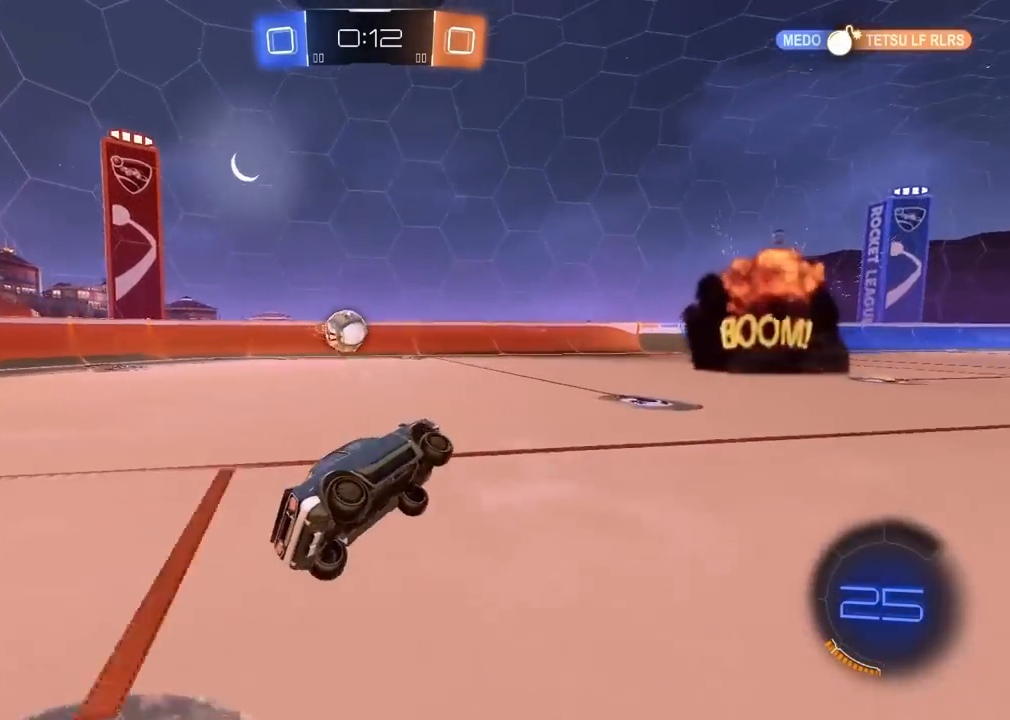
{"dt_ms": 500, "buttons": ["L2"], "left_stick": "left", "right_stick": "center", "events": [[50, "left_stick", "left"], [433, "R2", "up"], [500, "L2", "down"]]}
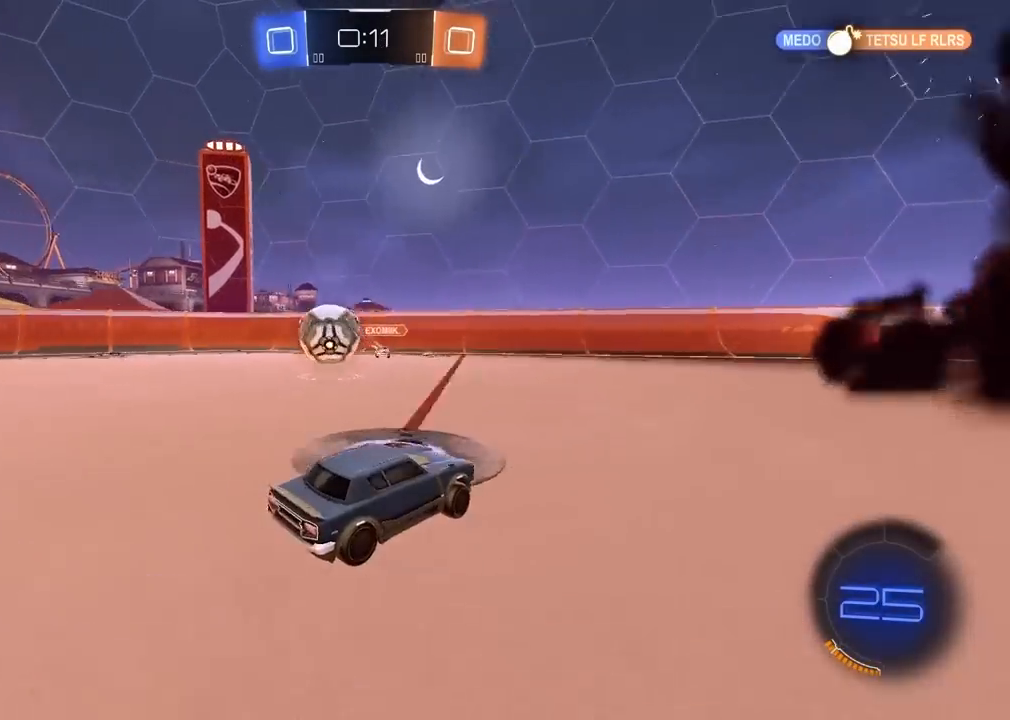
{"dt_ms": 1000, "buttons": ["R2"], "left_stick": "left", "right_stick": "center"}
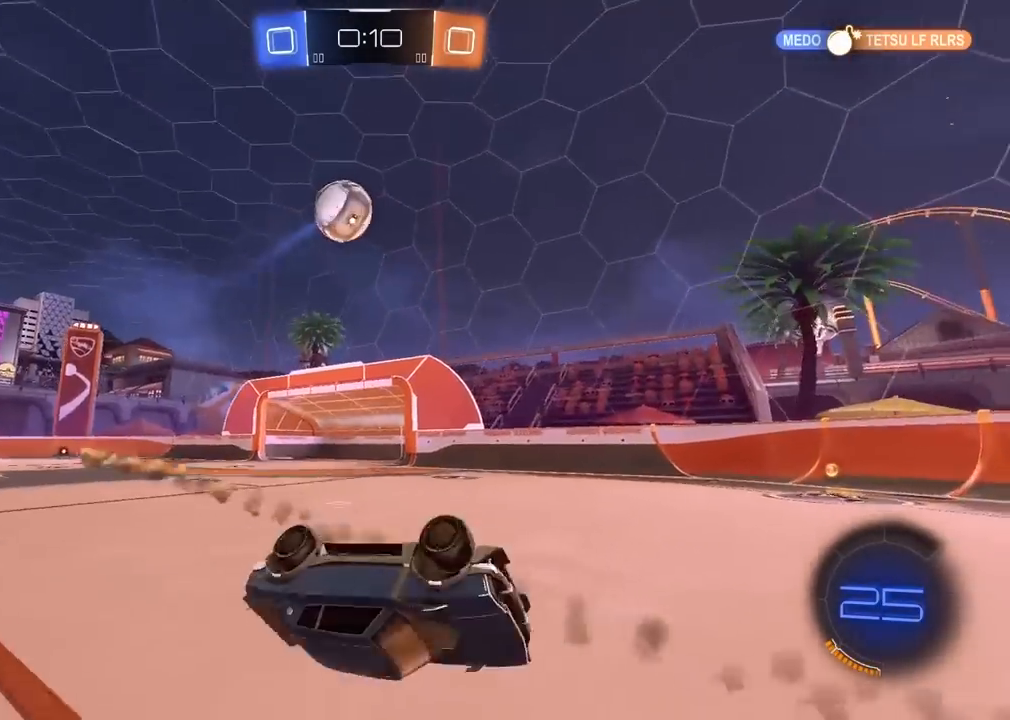
{"dt_ms": 500, "buttons": ["R1", "R2"], "left_stick": "left", "right_stick": "center", "events": [[17, "left_stick", "up-left"], [83, "L1", "down"], [233, "L1", "up"], [300, "left_stick", "center"], [383, "R1", "down"], [400, "left_stick", "left"]]}
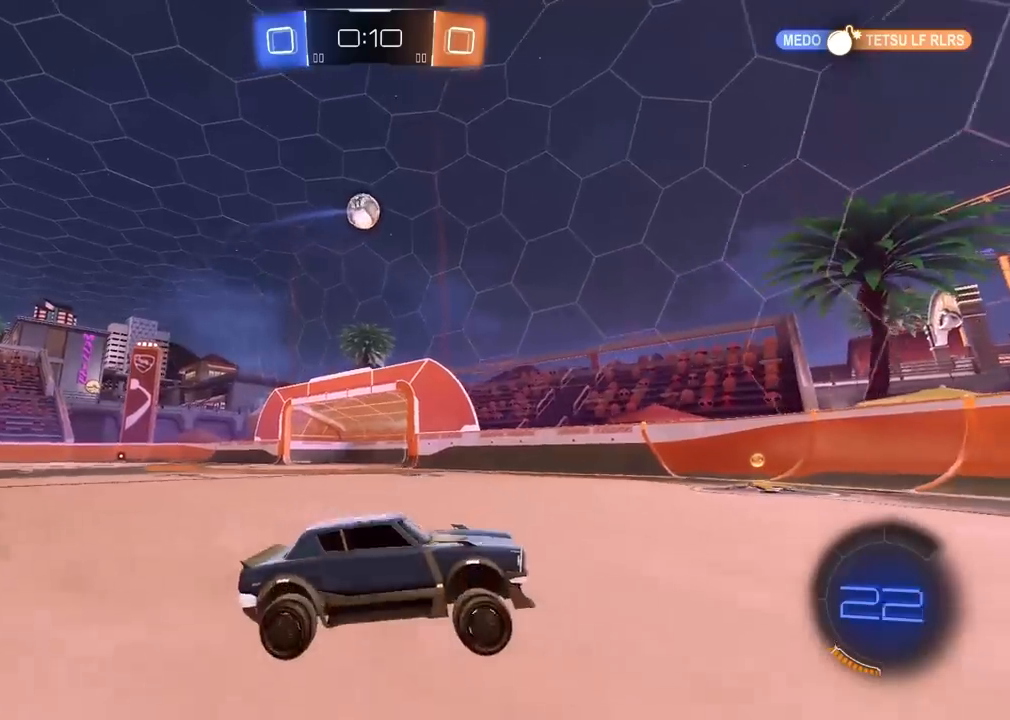
{"dt_ms": 500, "buttons": ["R1", "R2"], "left_stick": "center", "right_stick": "center", "events": [[433, "left_stick", "center"]]}
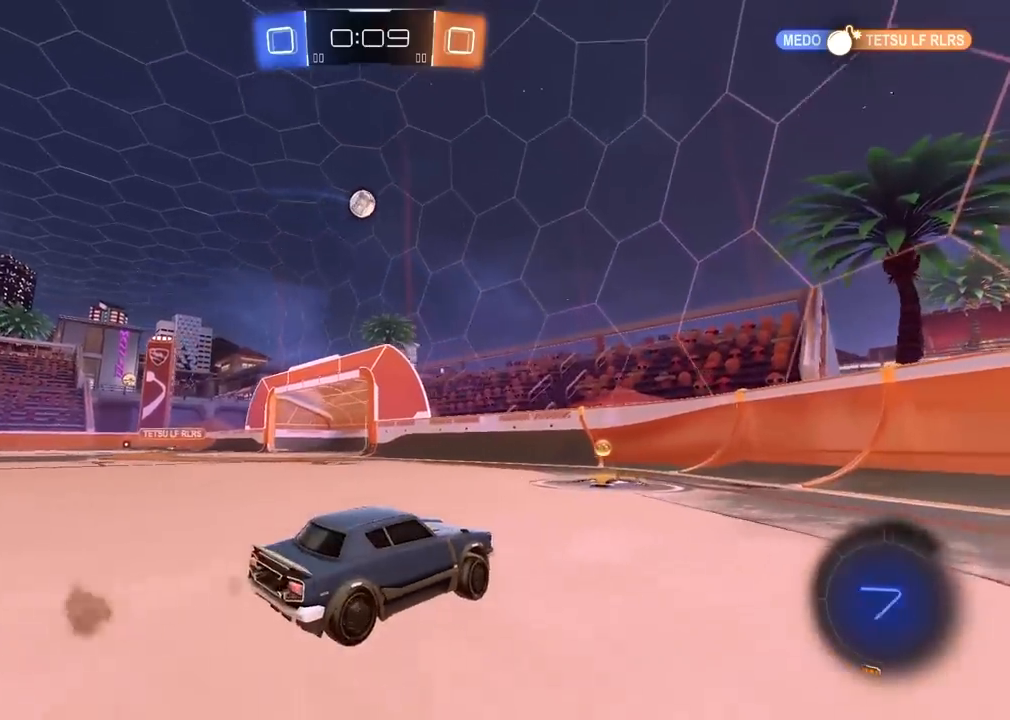
{"dt_ms": 500, "buttons": ["R1", "R2"], "left_stick": "center", "right_stick": "center", "events": [[67, "left_stick", "left"], [133, "L1", "down"], [250, "L1", "up"], [500, "left_stick", "center"]]}
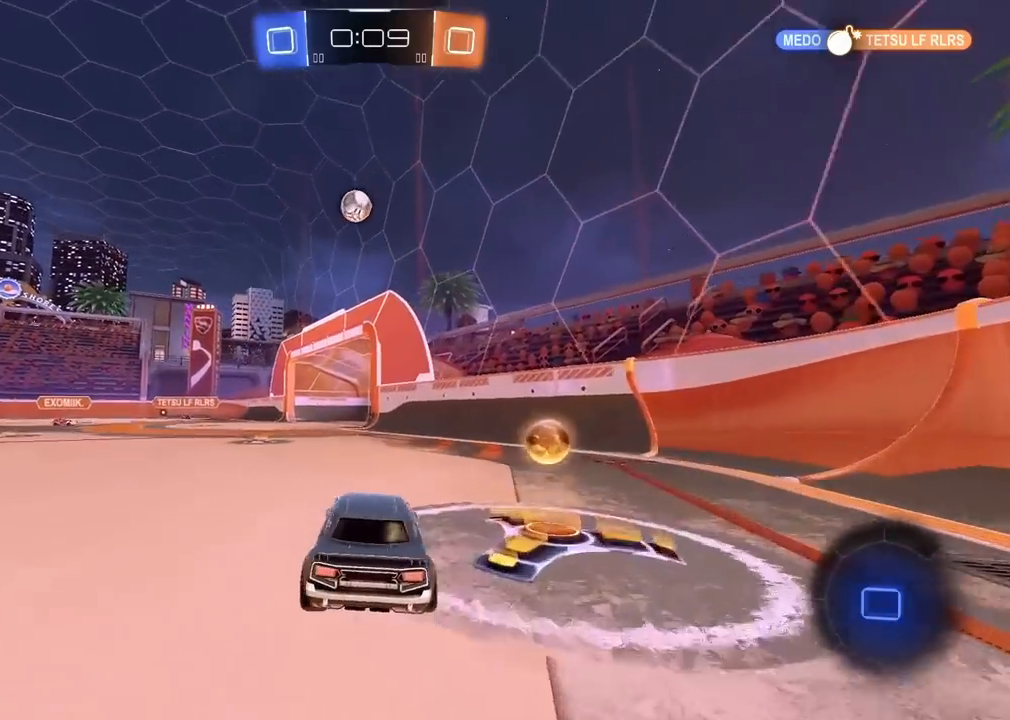
{"dt_ms": 500, "buttons": ["R1", "R2"], "left_stick": "down-left", "right_stick": "center", "events": [[167, "left_stick", "down"], [333, "left_stick", "center"], [450, "left_stick", "down-left"]]}
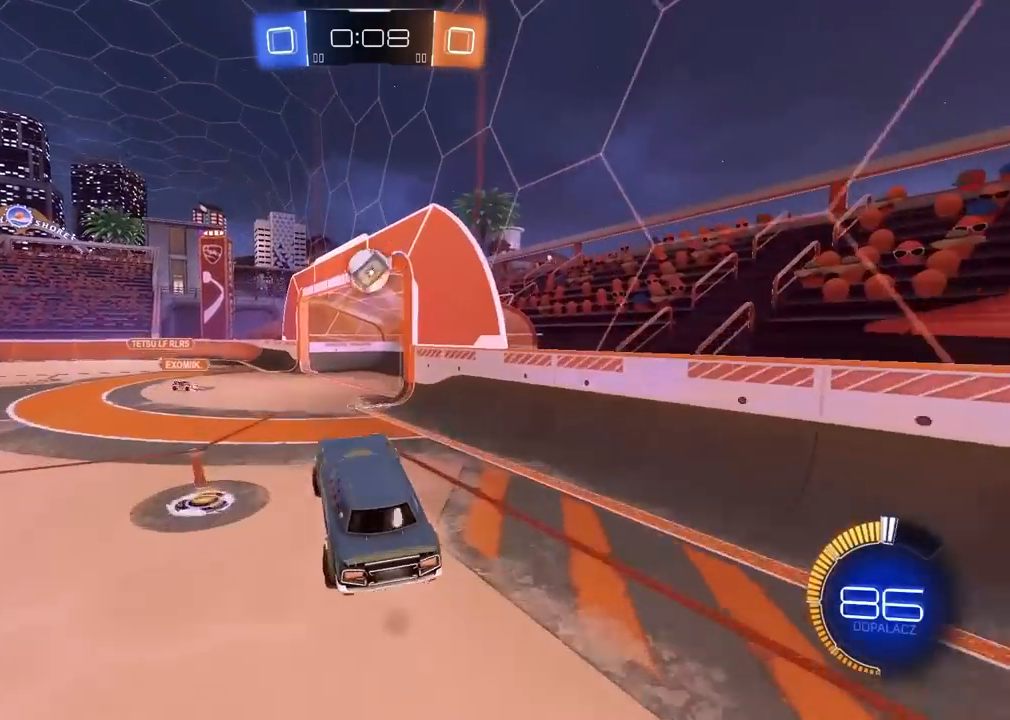
{"dt_ms": 500, "buttons": ["TRIANGLE", "R1", "R2"], "left_stick": "up", "right_stick": "center", "events": [[67, "L1", "down"], [117, "left_stick", "center"], [167, "L1", "up"], [167, "left_stick", "up"], [350, "TRIANGLE", "down"]]}